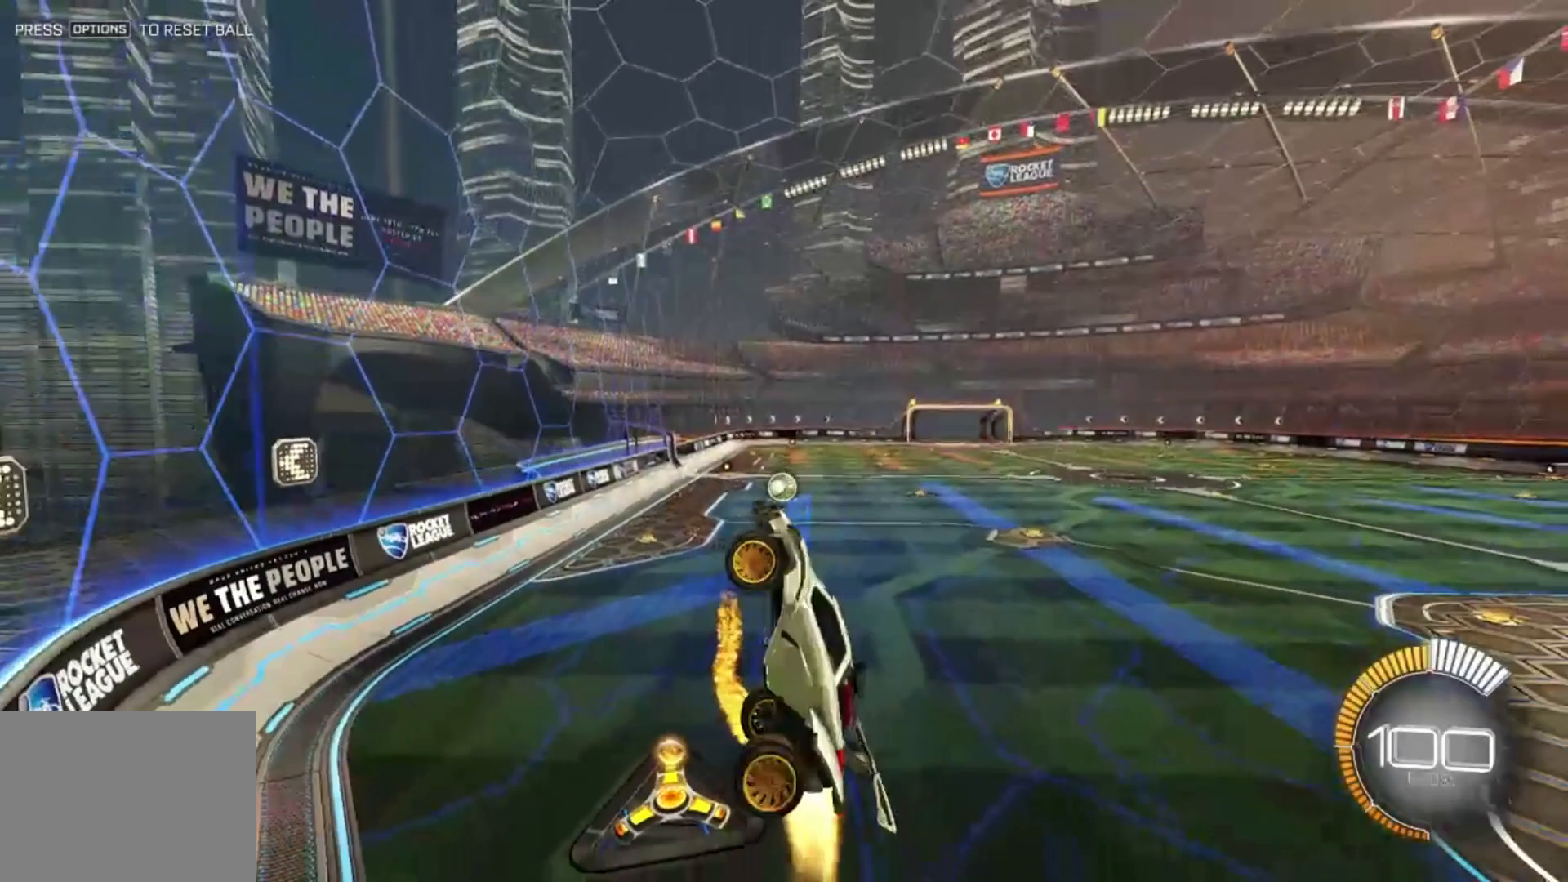
Gameplay with a controller (PlayStation layout); each line is a JSON object with the inputs held at the frame after it. "events" lists button and stick changes between this image and that frame as [ms after this image, input, new state], when the widget could be followed in between. Not read: right_stick.
{"buttons": ["CIRCLE", "R2"], "left_stick": "center", "events": [[66, "R1", "up"], [133, "CIRCLE", "up"], [233, "R2", "down"], [400, "CIRCLE", "down"]]}
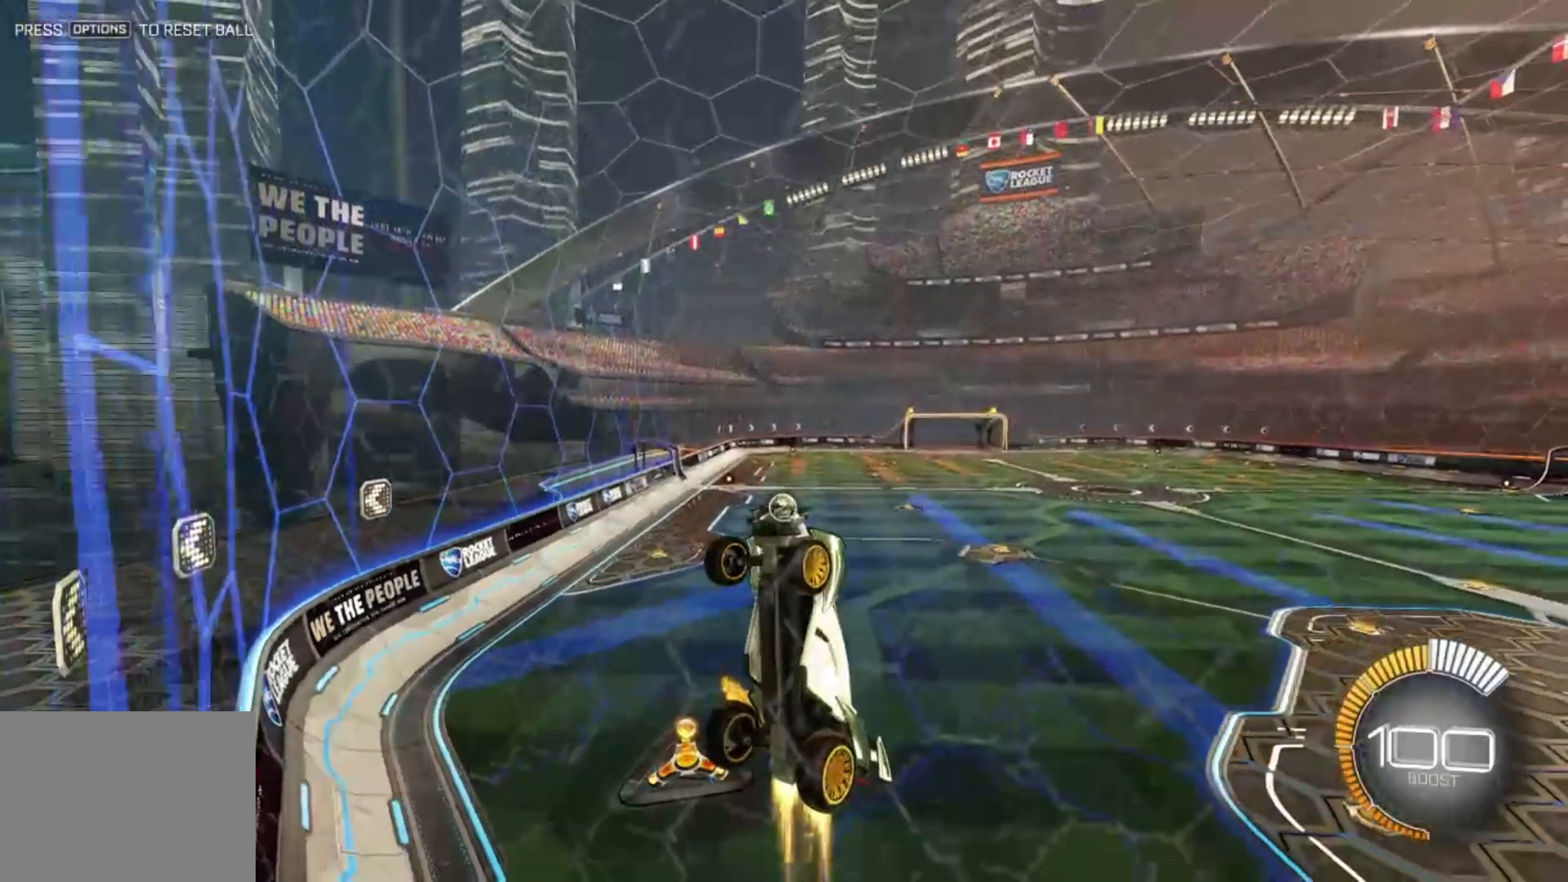
{"buttons": ["R2"], "left_stick": "right", "events": [[167, "left_stick", "right"], [267, "left_stick", "center"], [434, "CIRCLE", "up"], [467, "left_stick", "right"]]}
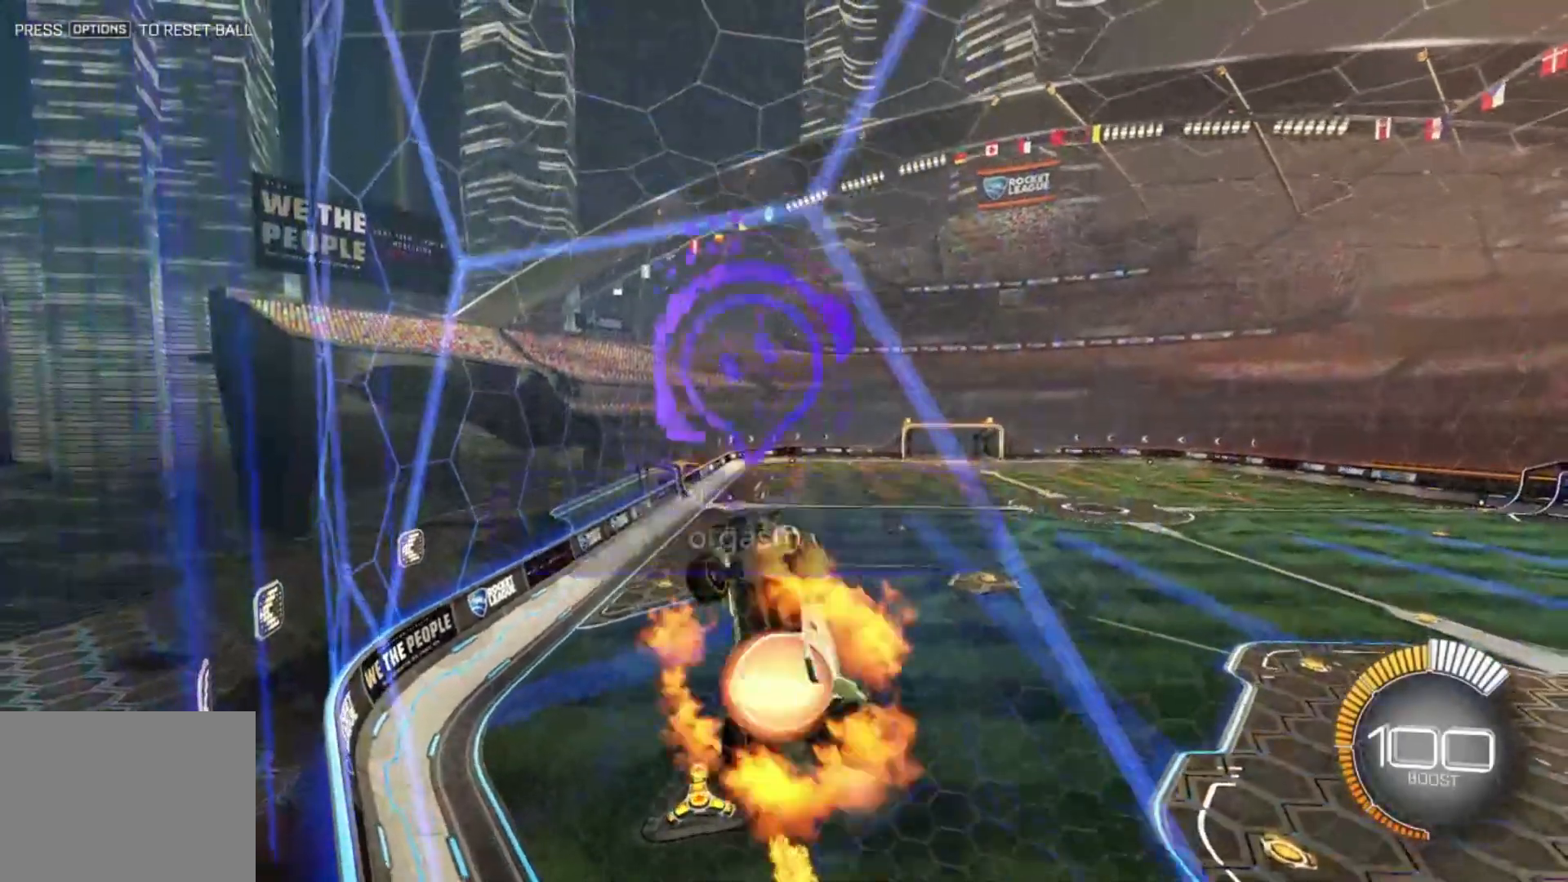
{"buttons": ["R1"], "left_stick": "right", "events": [[34, "CROSS", "down"], [67, "R2", "up"], [101, "left_stick", "down-left"], [134, "CROSS", "up"], [234, "left_stick", "down-right"], [267, "R1", "down"], [301, "CIRCLE", "down"], [301, "left_stick", "up-right"], [401, "CIRCLE", "up"], [468, "left_stick", "right"]]}
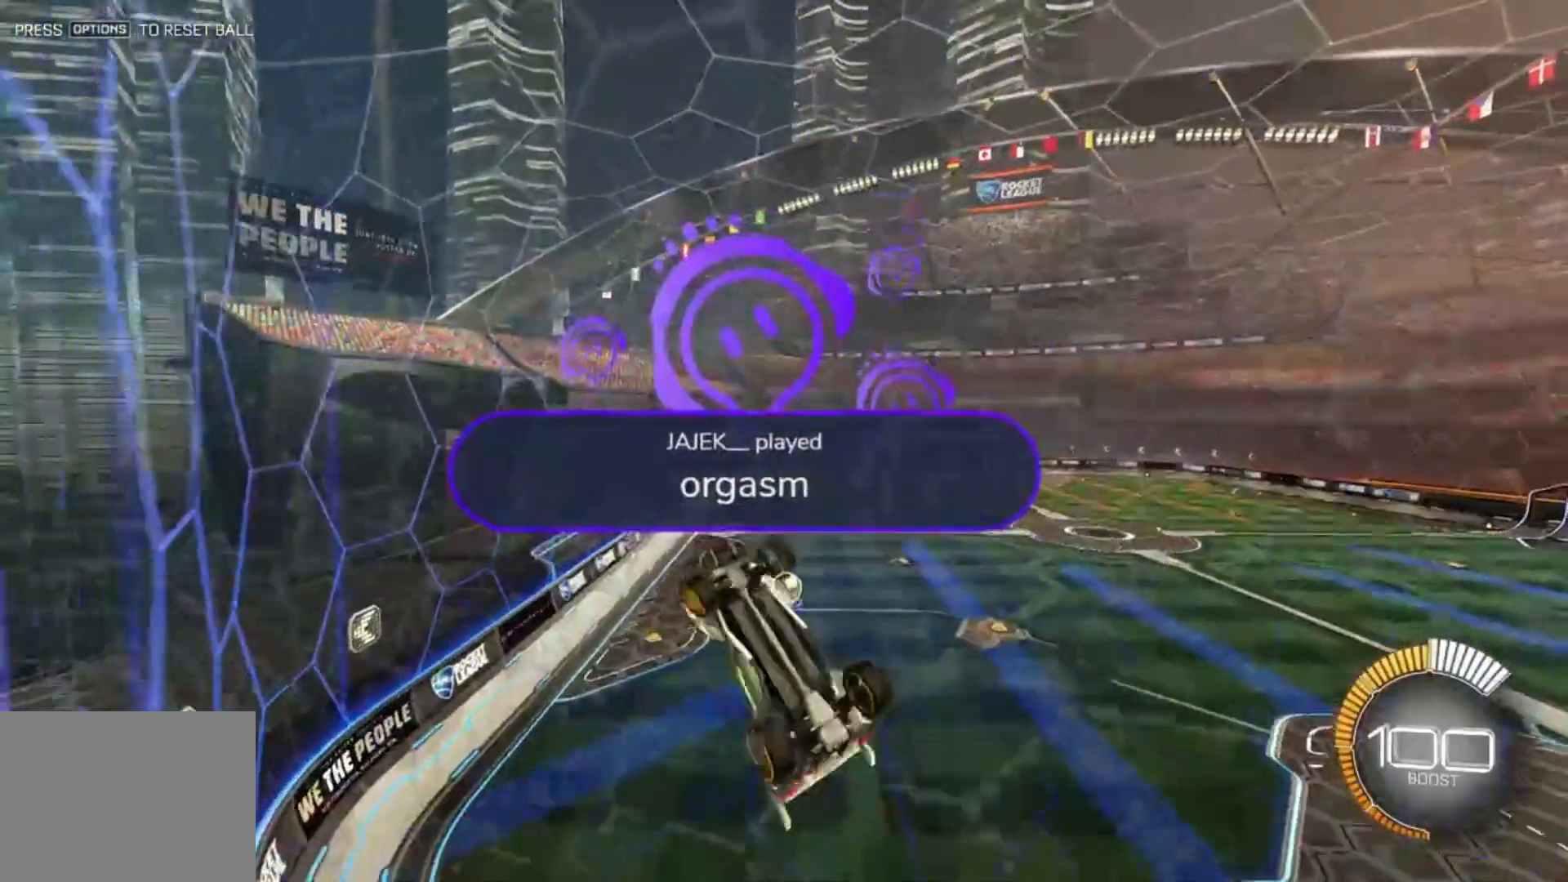
{"buttons": ["R1"], "left_stick": "down-right", "events": [[100, "left_stick", "up-right"], [167, "R1", "up"], [200, "R1", "down"], [501, "left_stick", "down-right"]]}
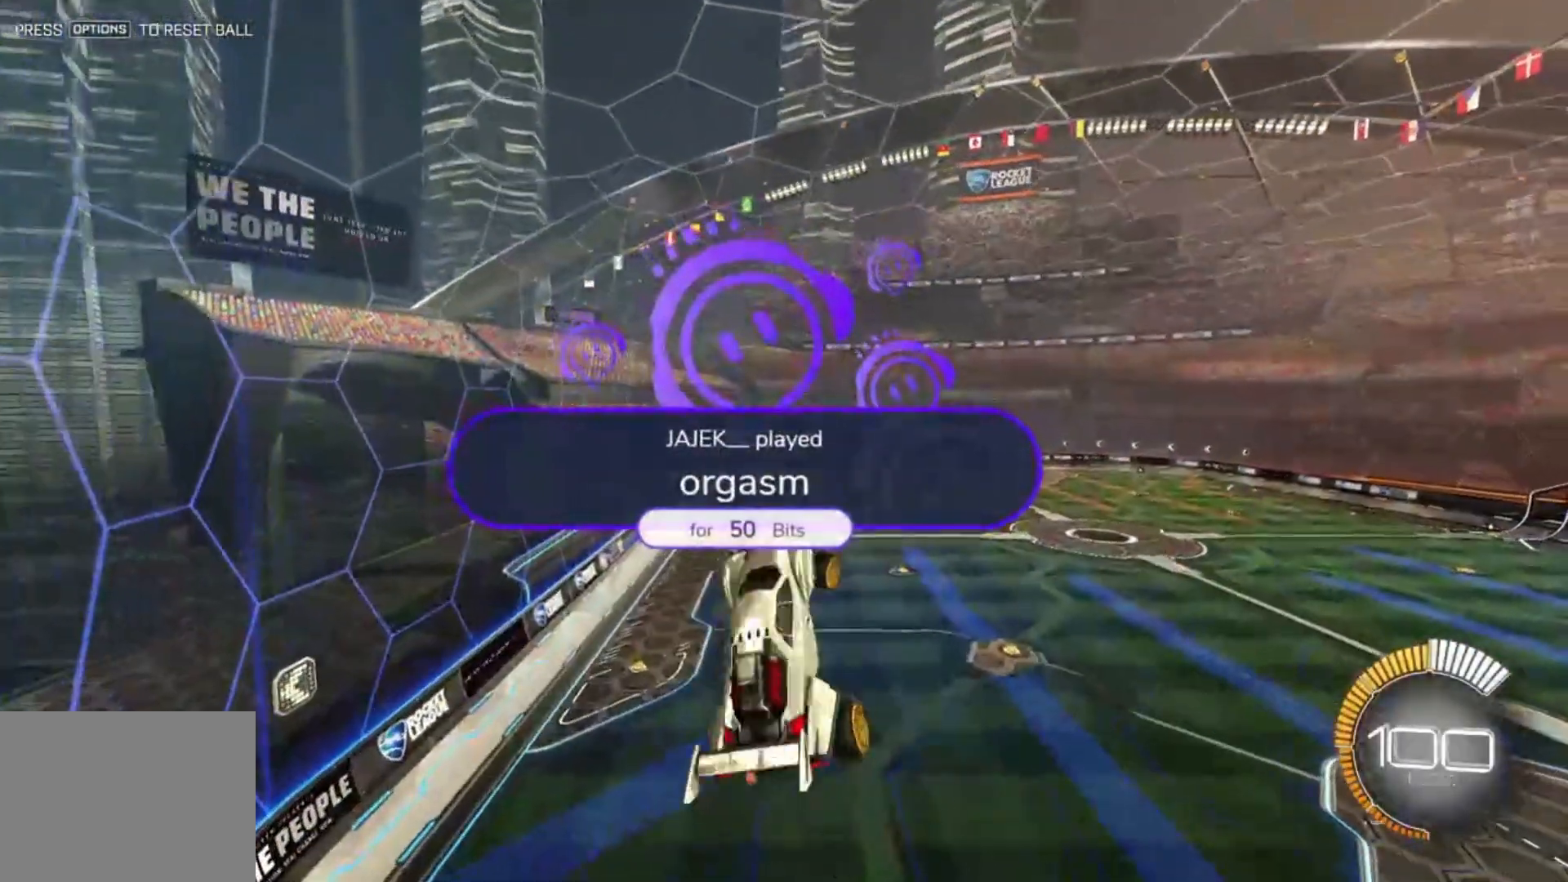
{"buttons": ["CIRCLE", "R1"], "left_stick": "down-right", "events": [[400, "CIRCLE", "down"]]}
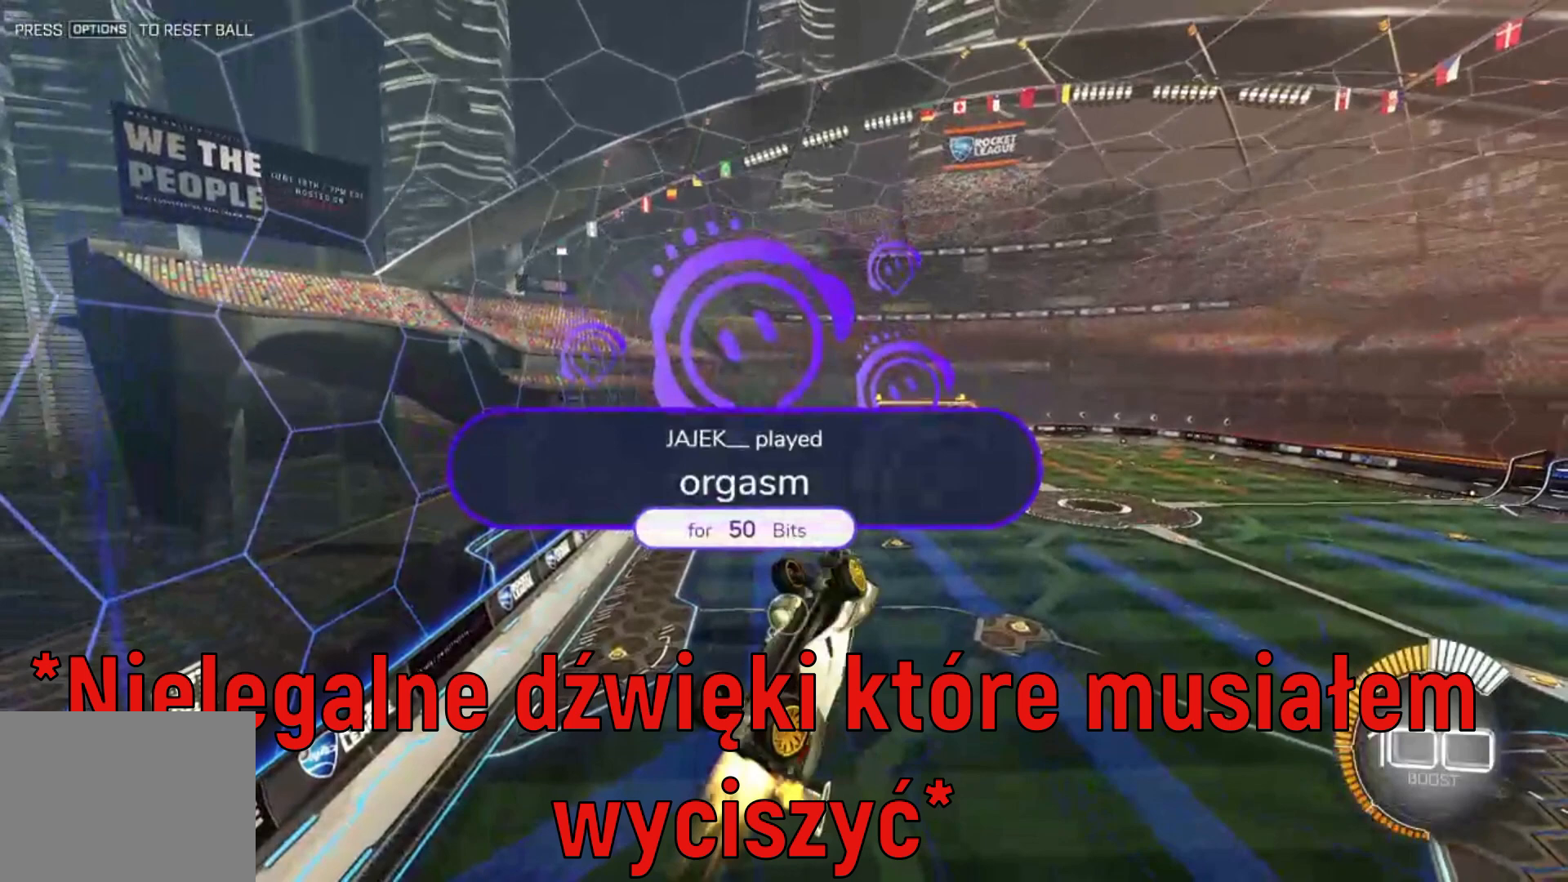
{"buttons": ["L2"], "left_stick": "up-right", "events": [[33, "CIRCLE", "up"], [67, "R1", "up"], [234, "L2", "down"], [234, "left_stick", "right"], [267, "R2", "down"], [334, "left_stick", "up-right"], [434, "R2", "up"]]}
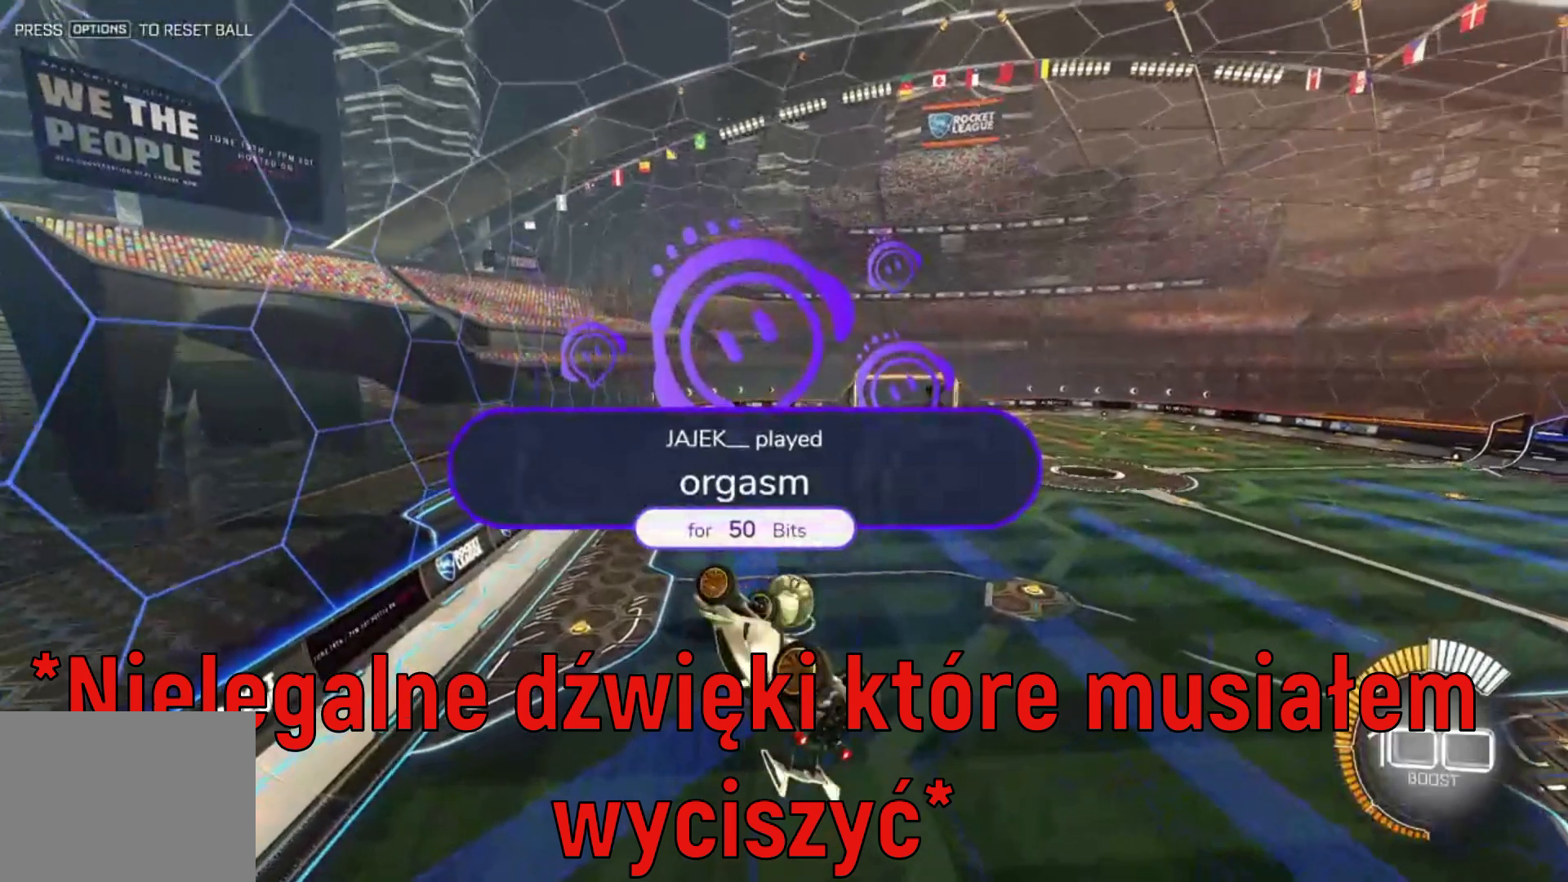
{"buttons": [], "left_stick": "center", "events": [[134, "left_stick", "center"], [201, "L2", "up"]]}
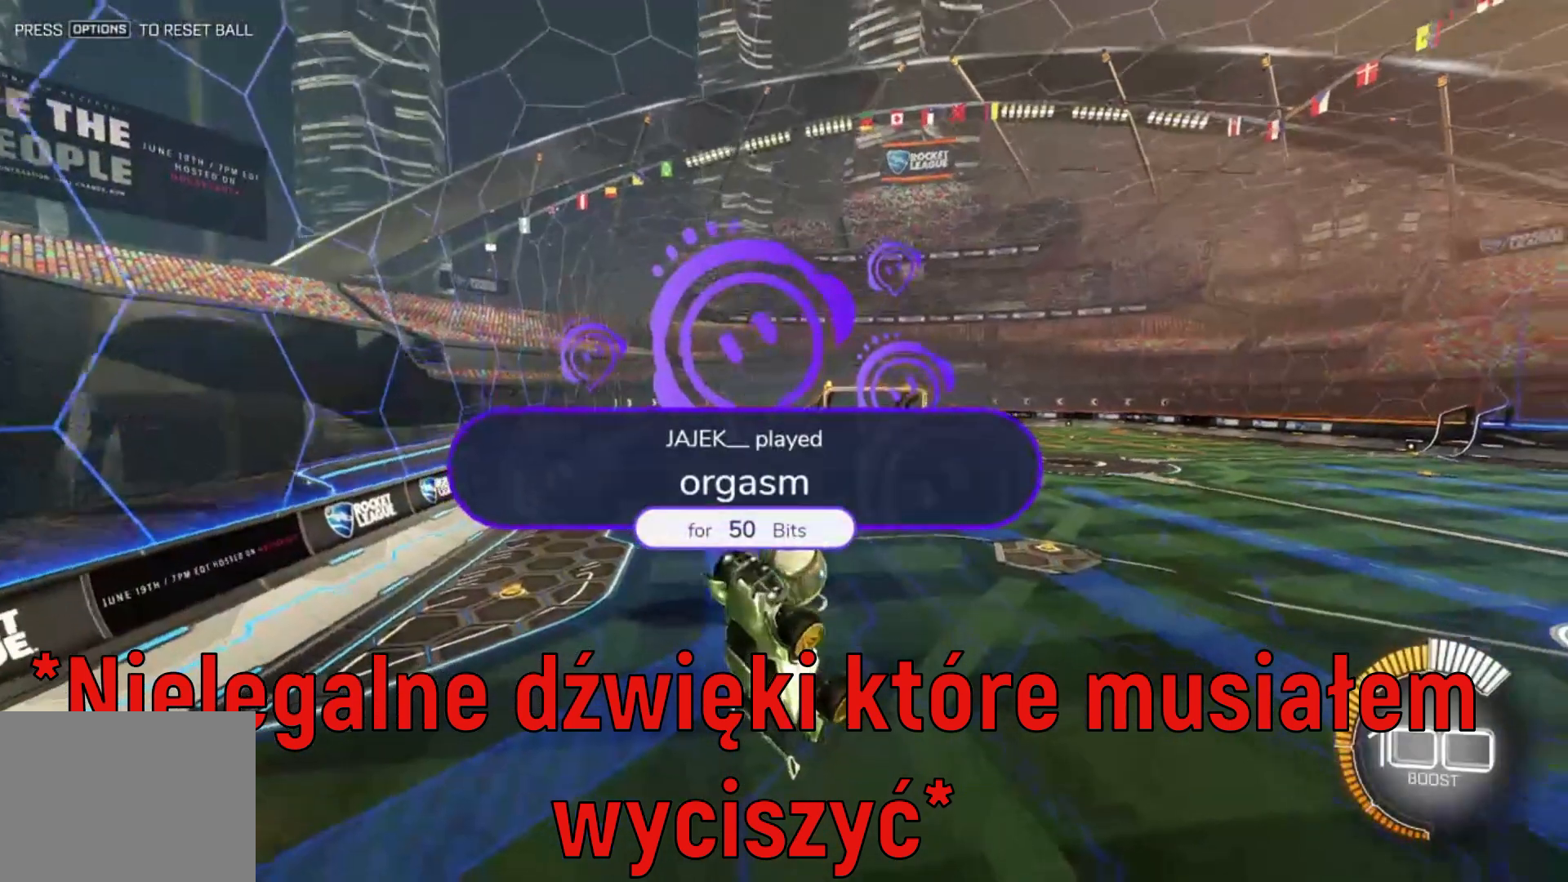
{"buttons": [], "left_stick": "center", "events": []}
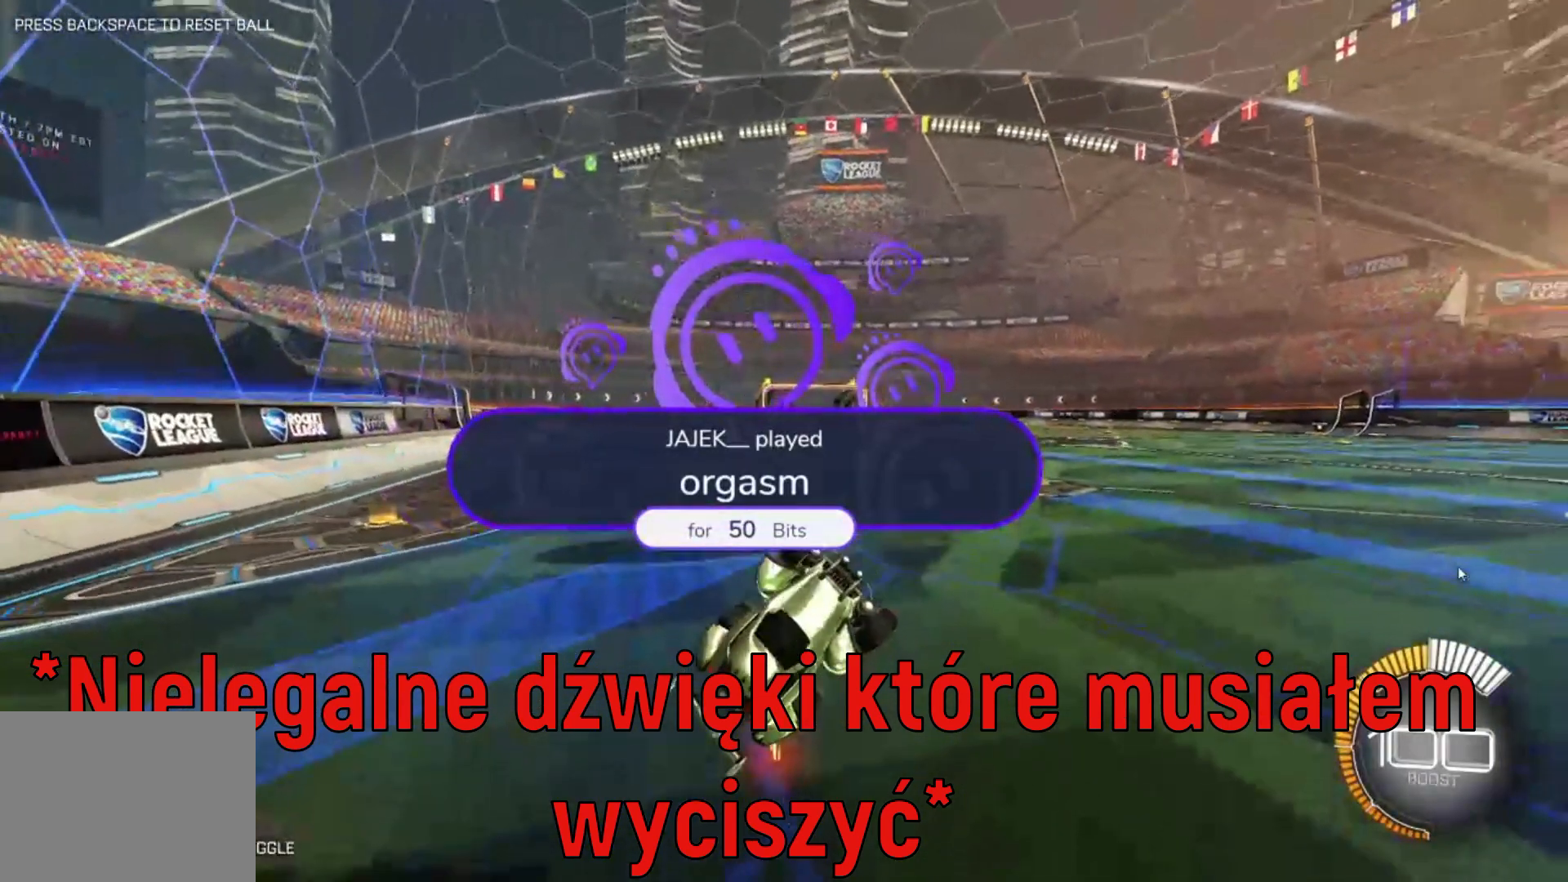
{"buttons": [], "left_stick": "center", "events": []}
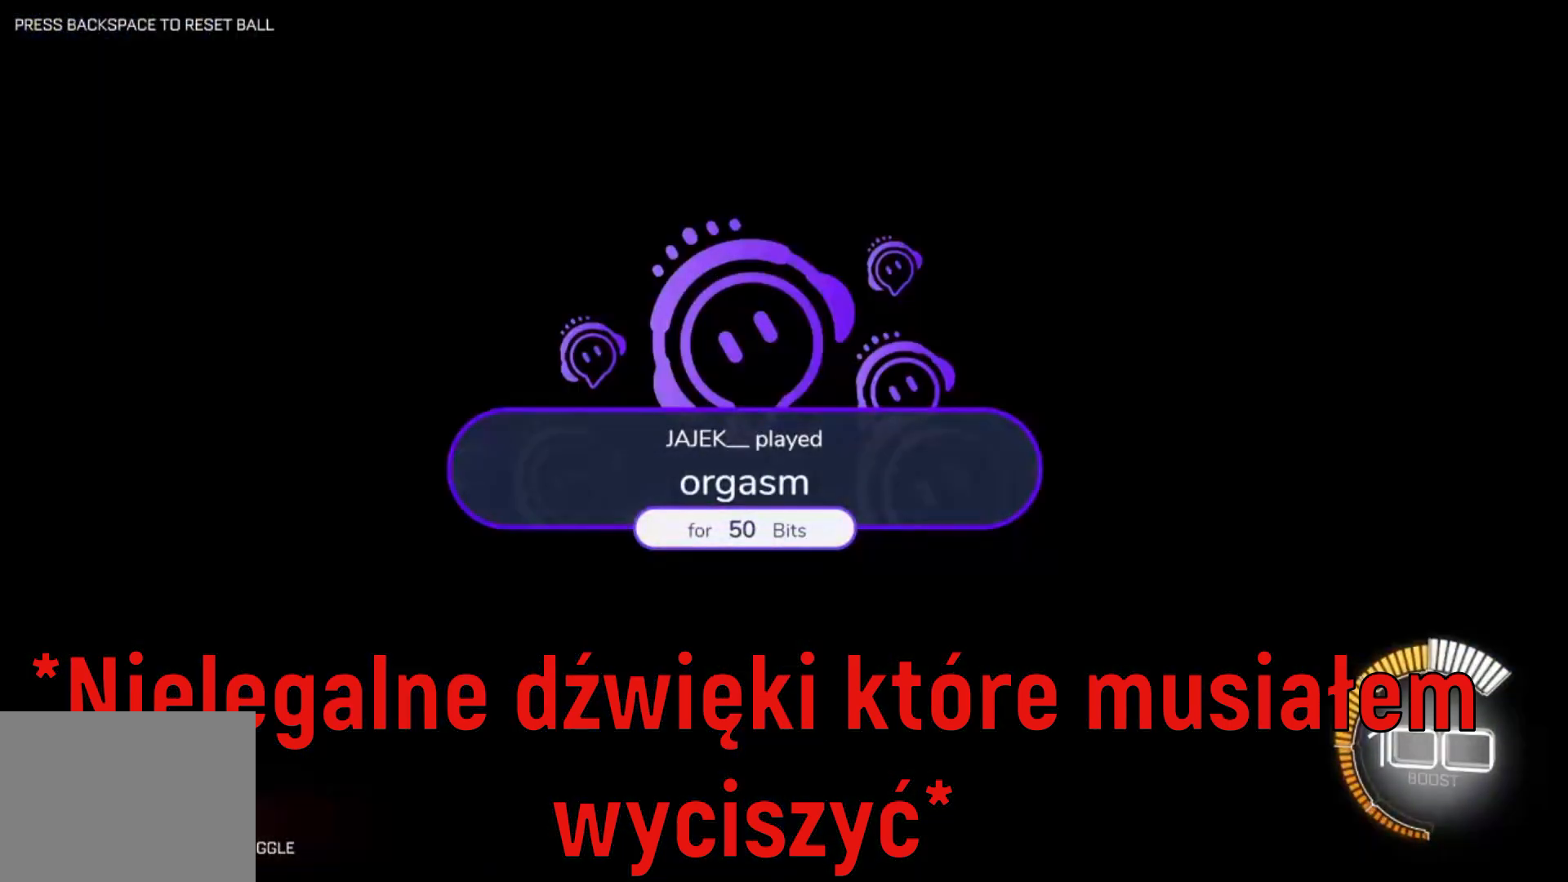
{"buttons": [], "left_stick": "center", "events": []}
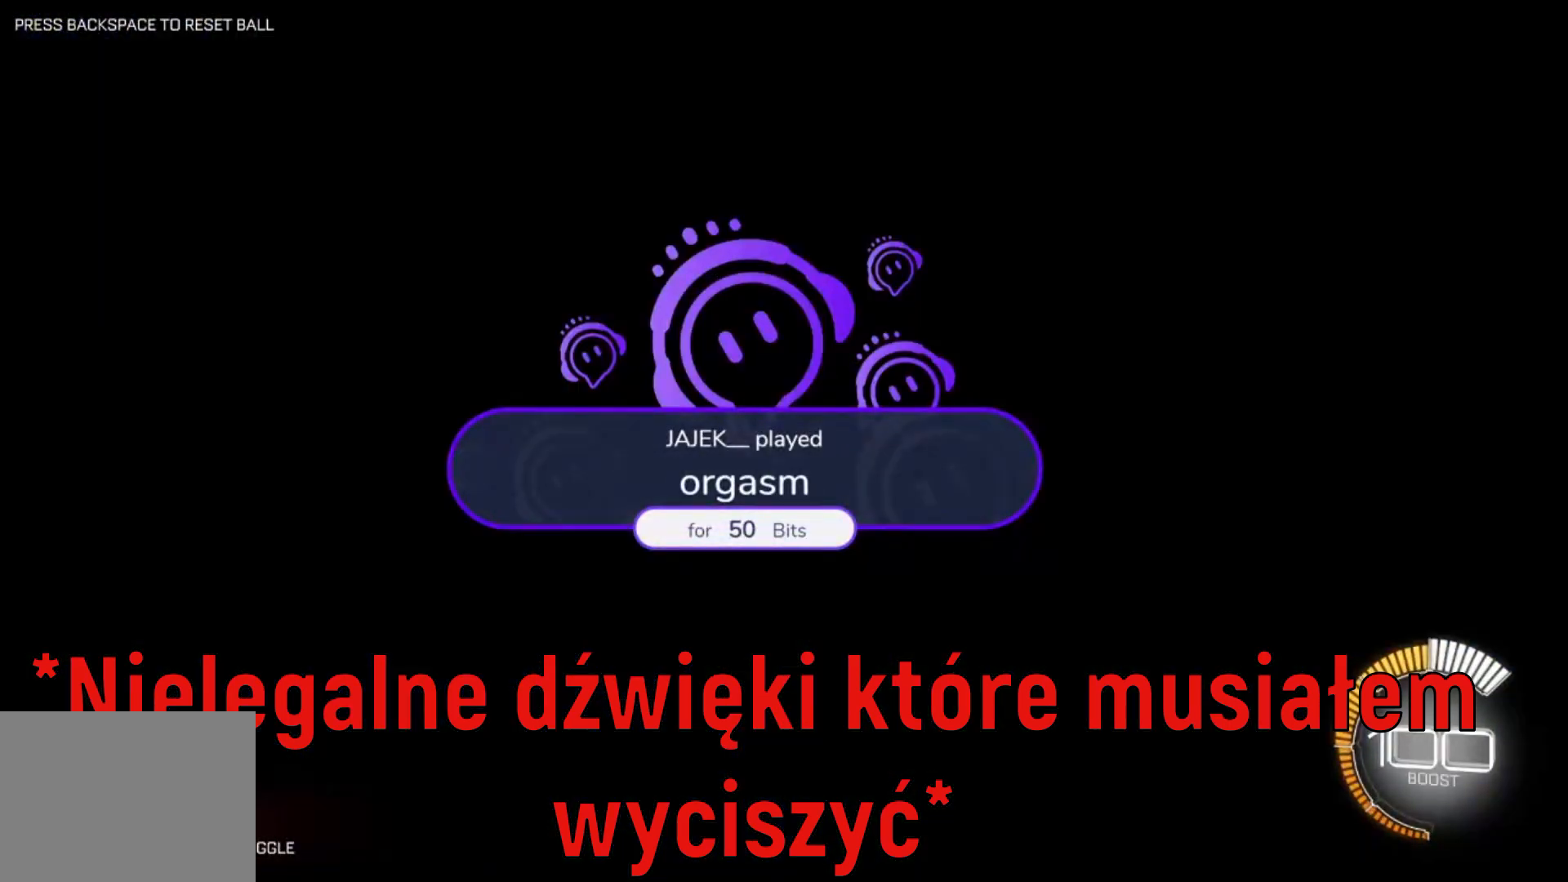
{"buttons": [], "left_stick": "center", "events": []}
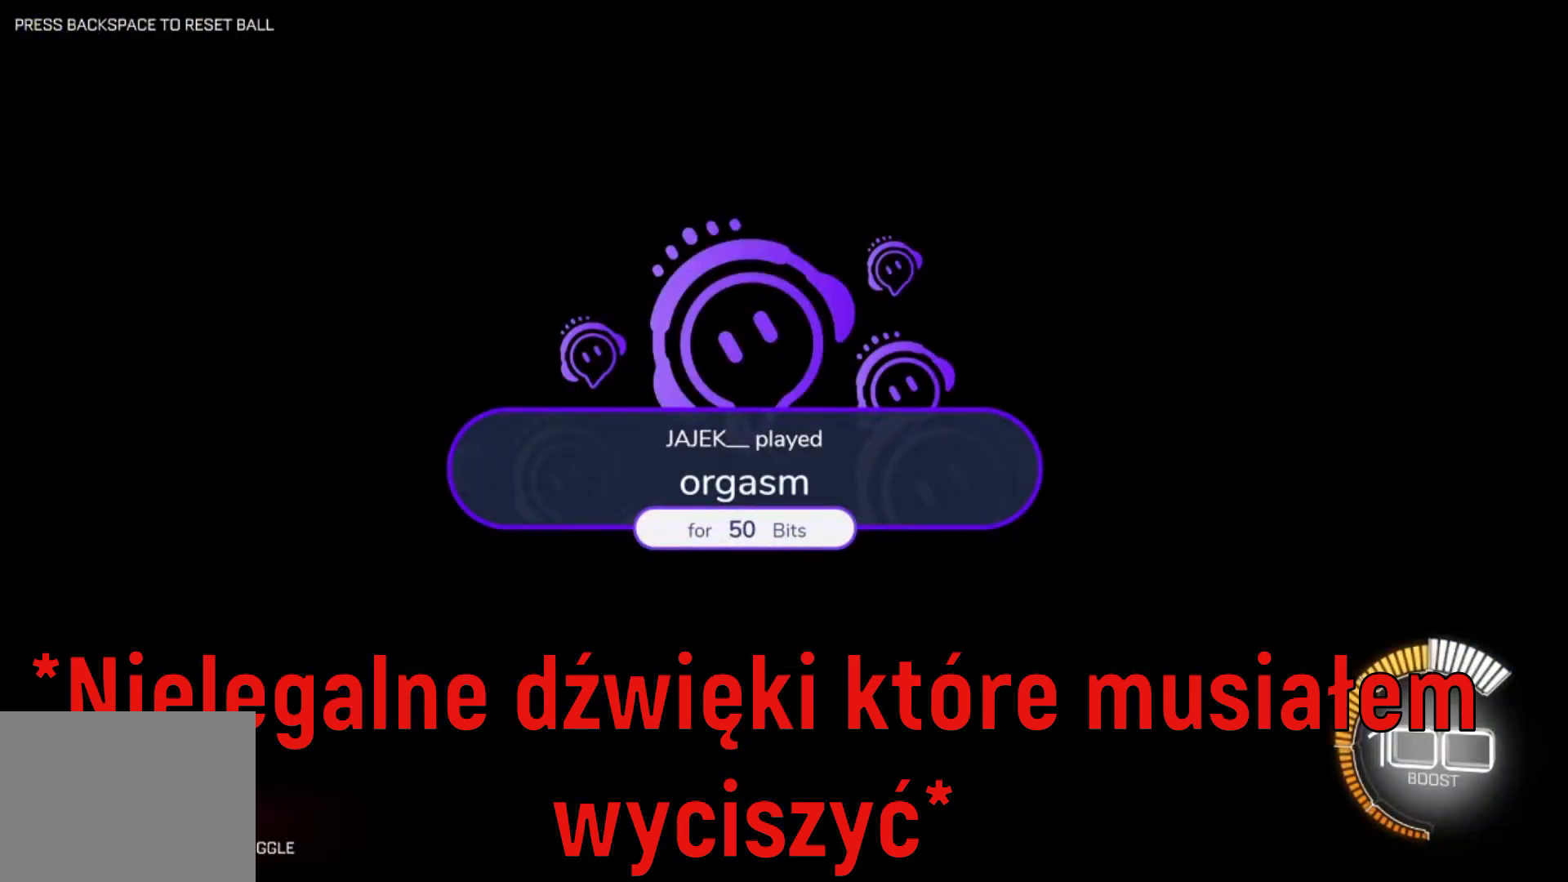
{"buttons": [], "left_stick": "center", "events": []}
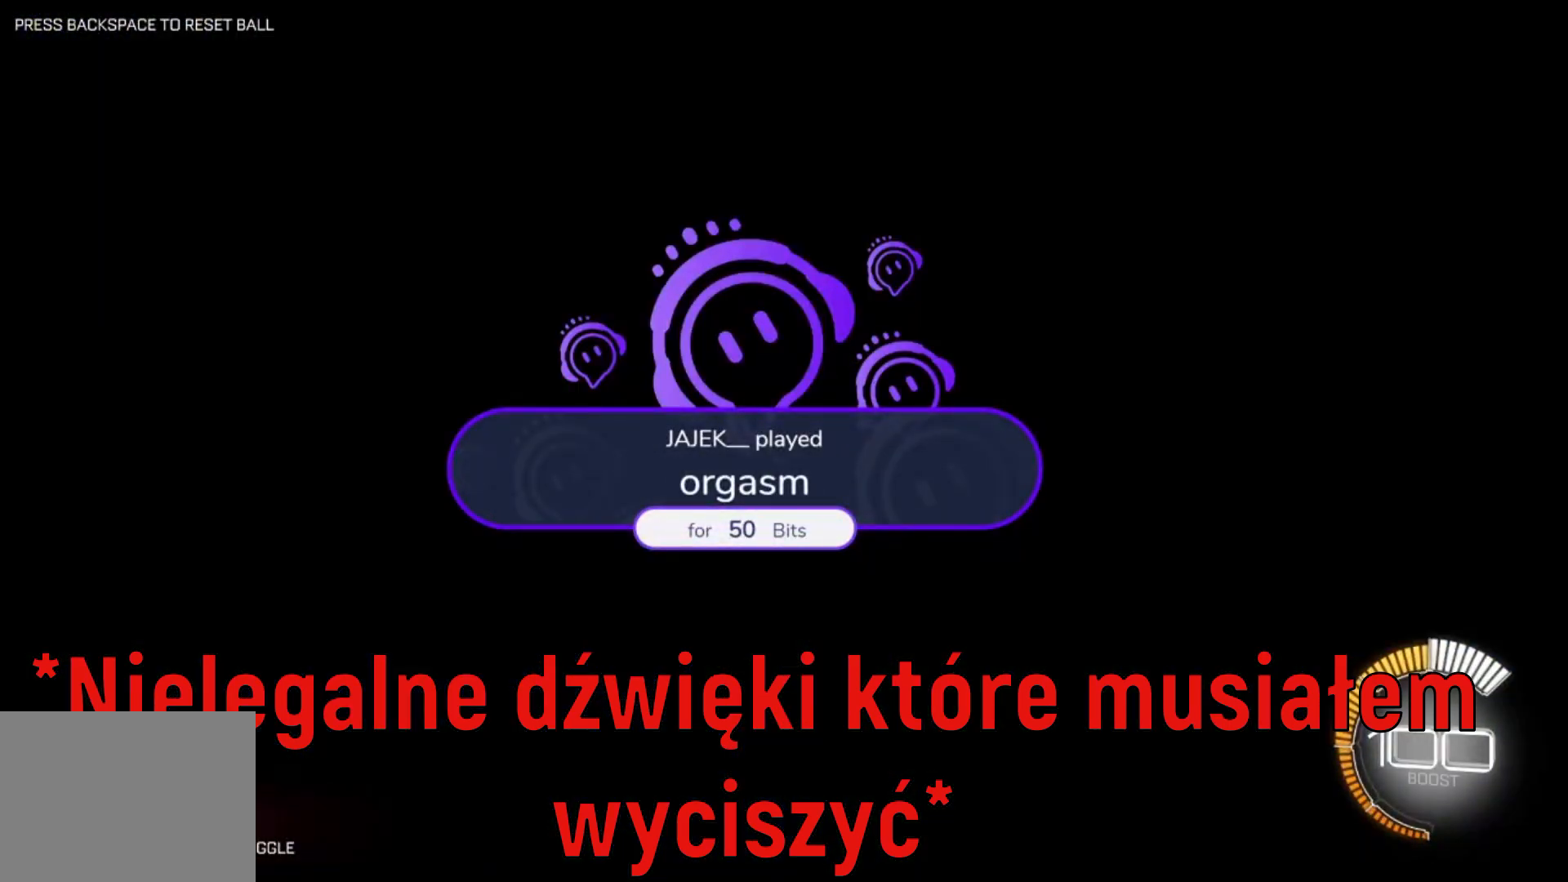
{"buttons": [], "left_stick": "center", "events": []}
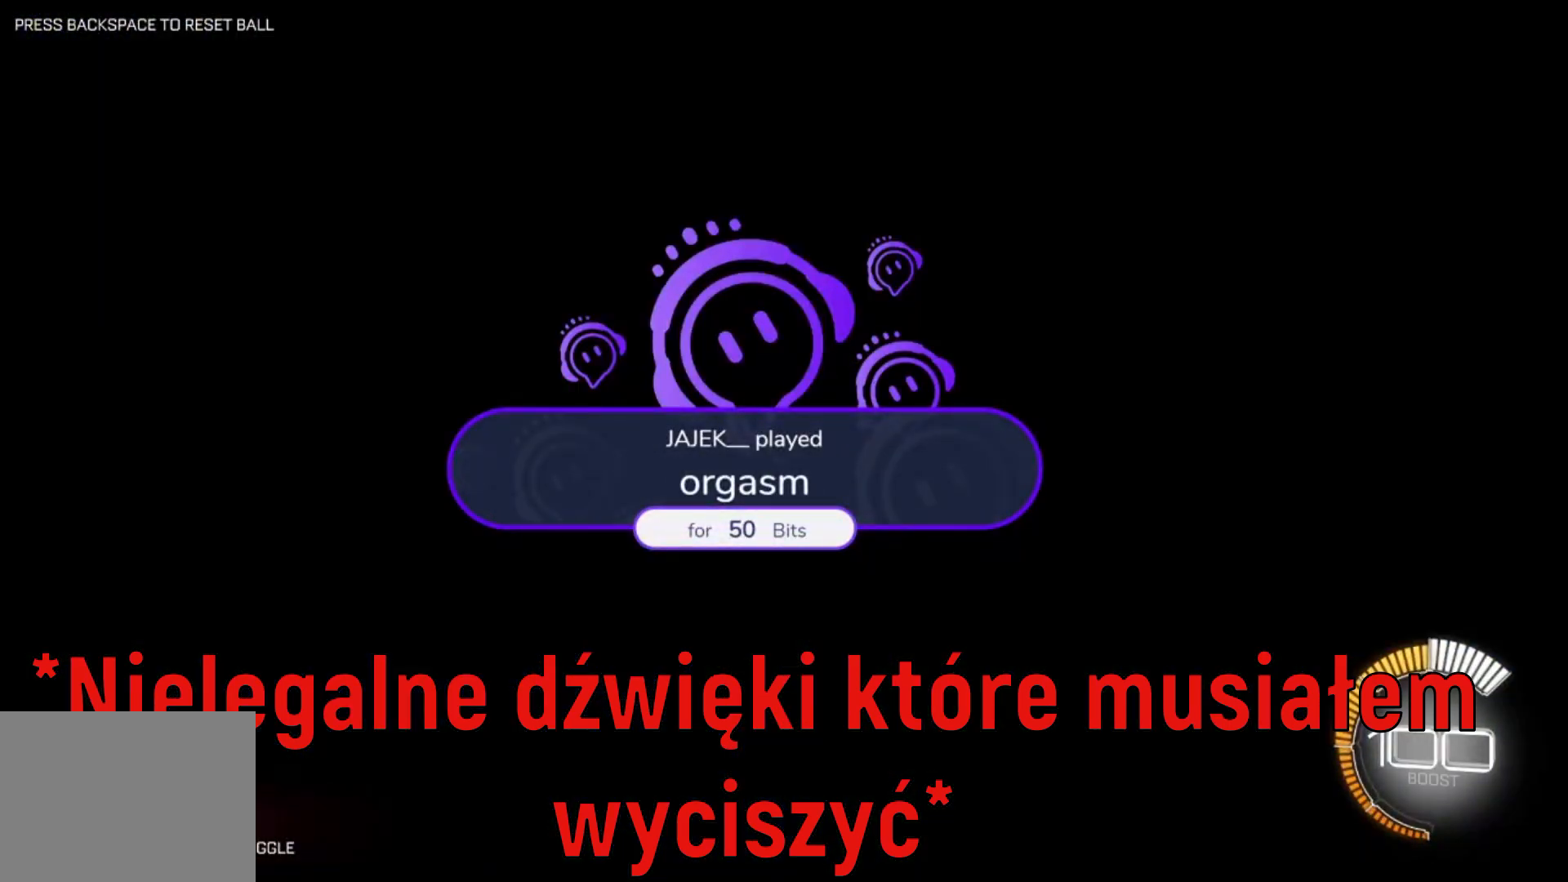
{"buttons": [], "left_stick": "center", "events": []}
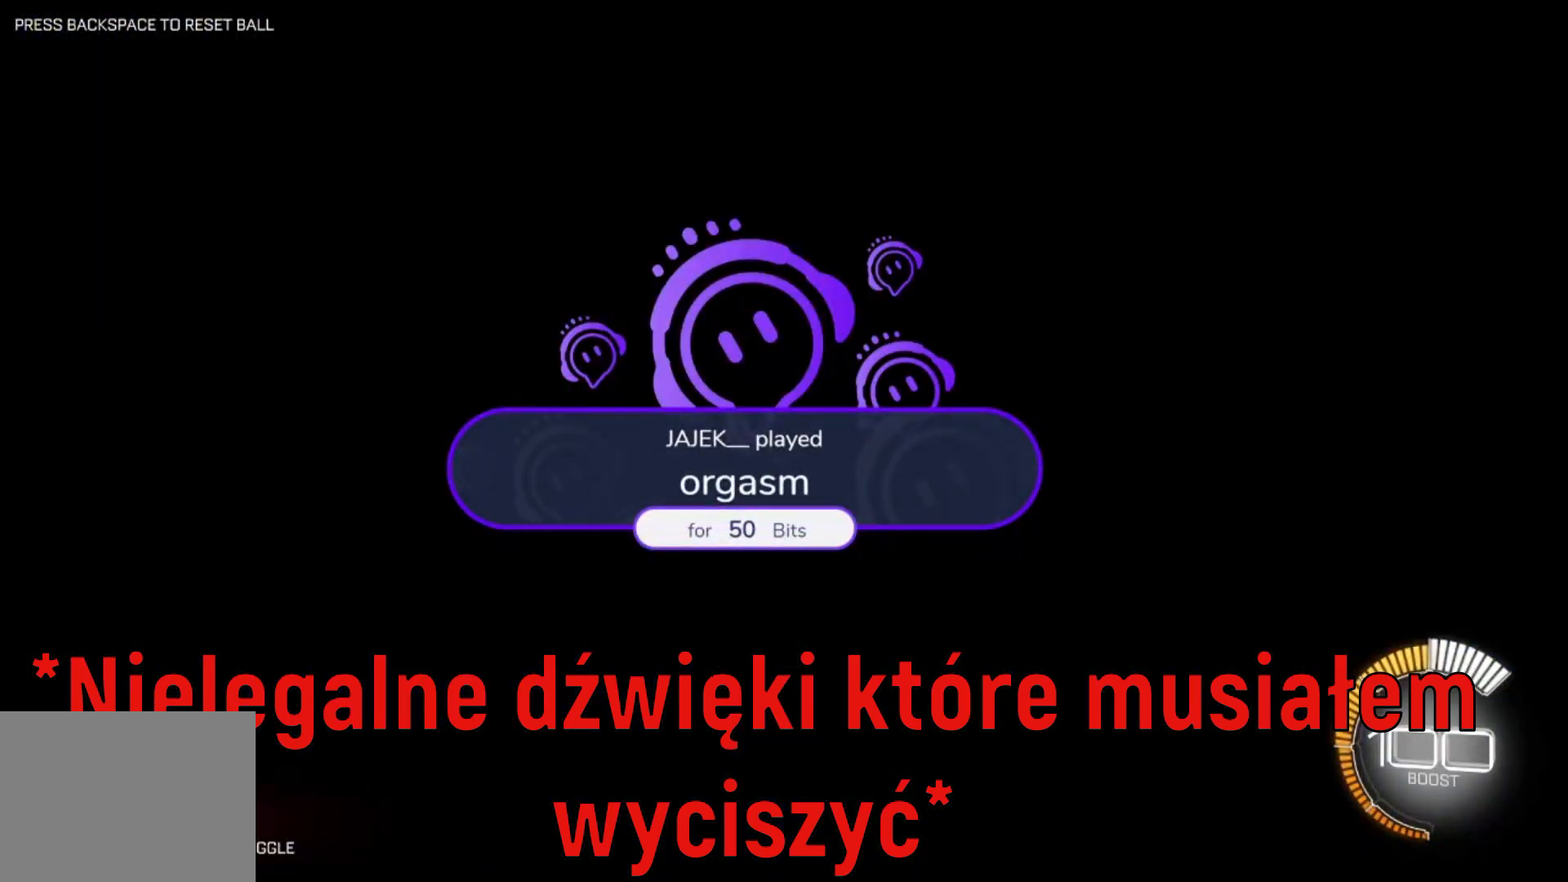
{"buttons": [], "left_stick": "center", "events": []}